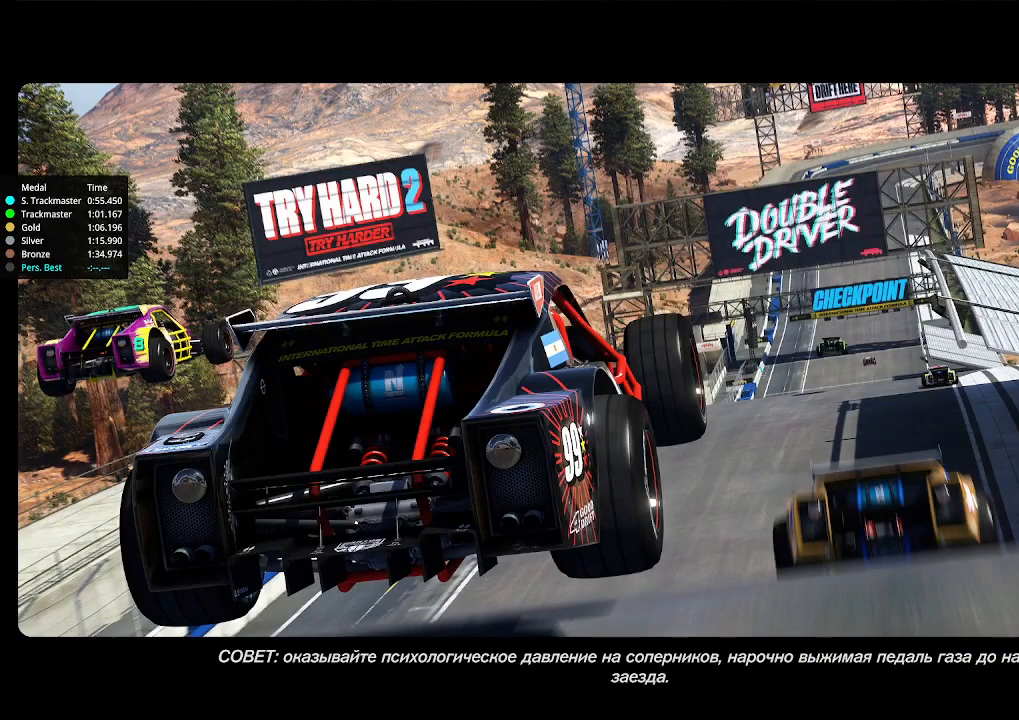
Gameplay with keyboard; each line is a JSON object with the keys held at the frame after it. "events" lists presses ("down") and releases ("up") of "down", "left", "right" and "up" between this image and that frame as [ms after this image, input, new state], when the widget could be followed in between. No other keys are recorded. Mouse input is not recorded.
{"keys": [], "events": []}
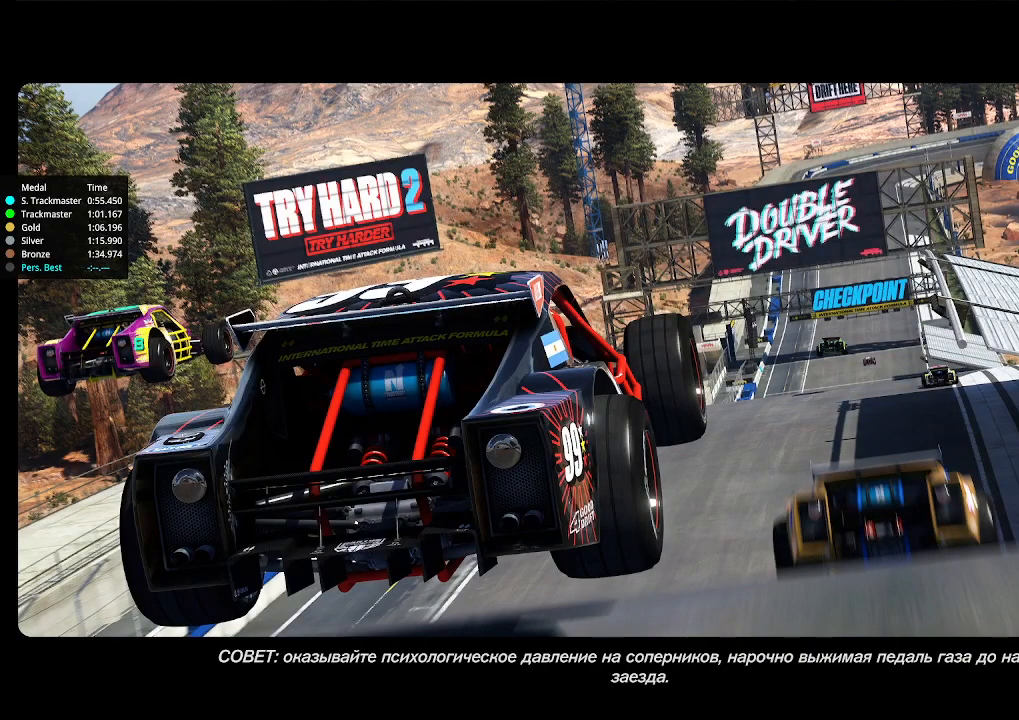
{"keys": [], "events": []}
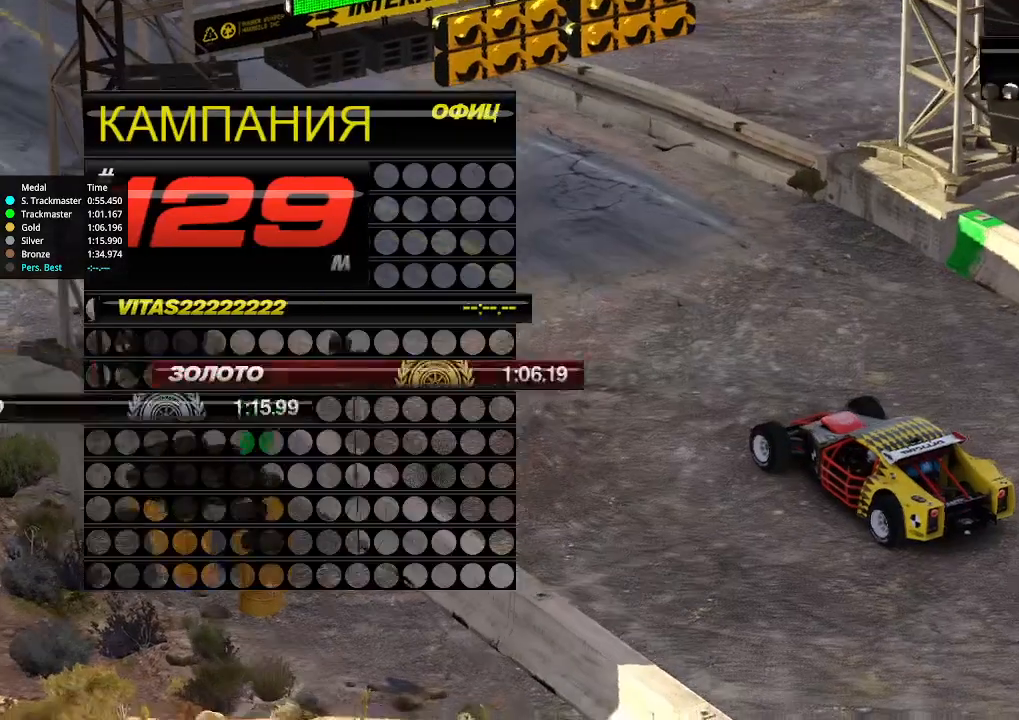
{"keys": [], "events": []}
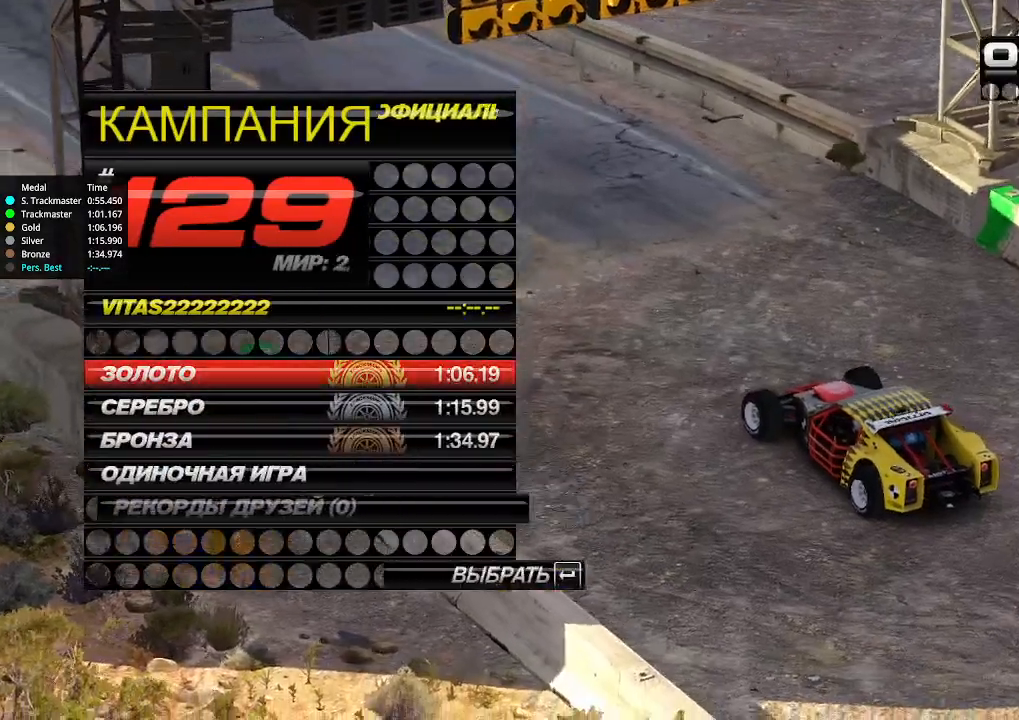
{"keys": [], "events": []}
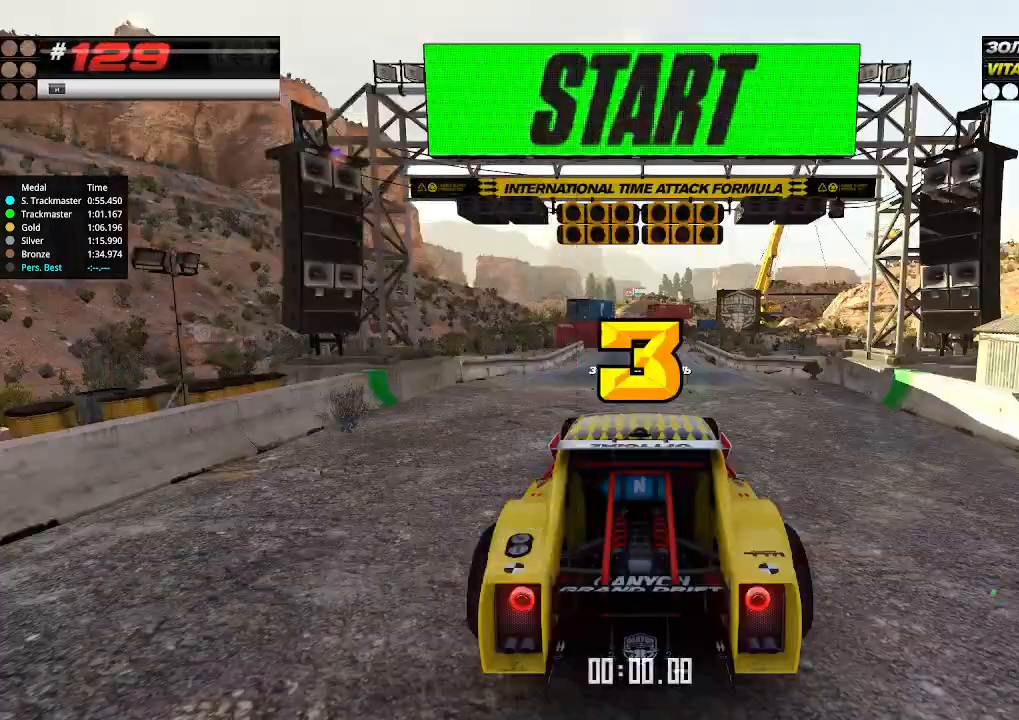
{"keys": ["up"], "events": [[100, "up", "down"]]}
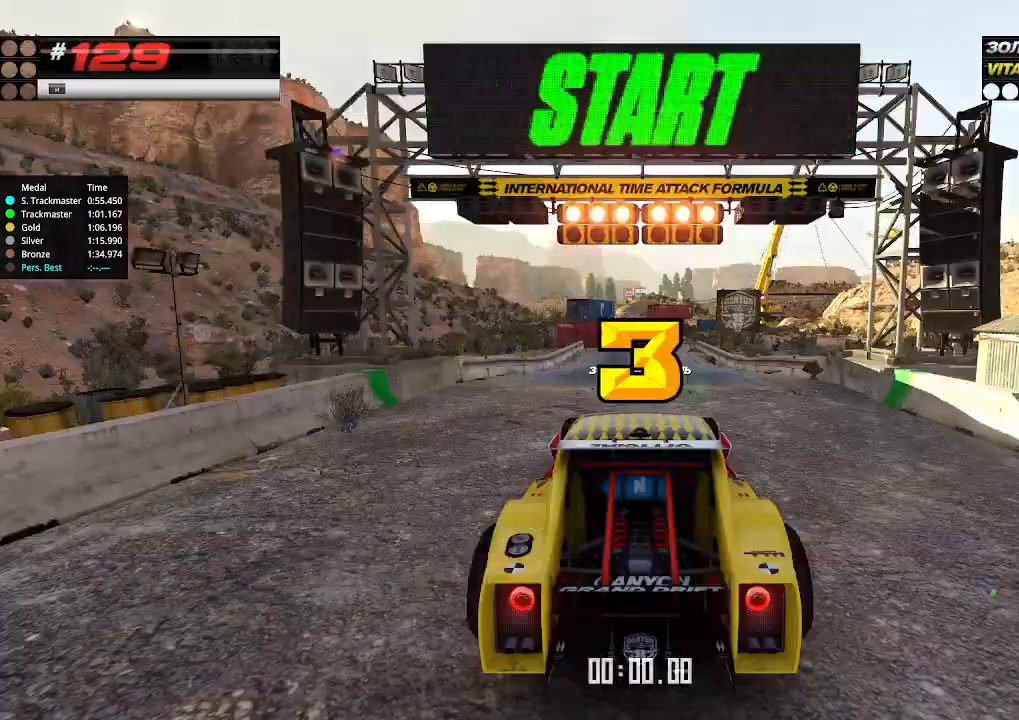
{"keys": ["up"], "events": []}
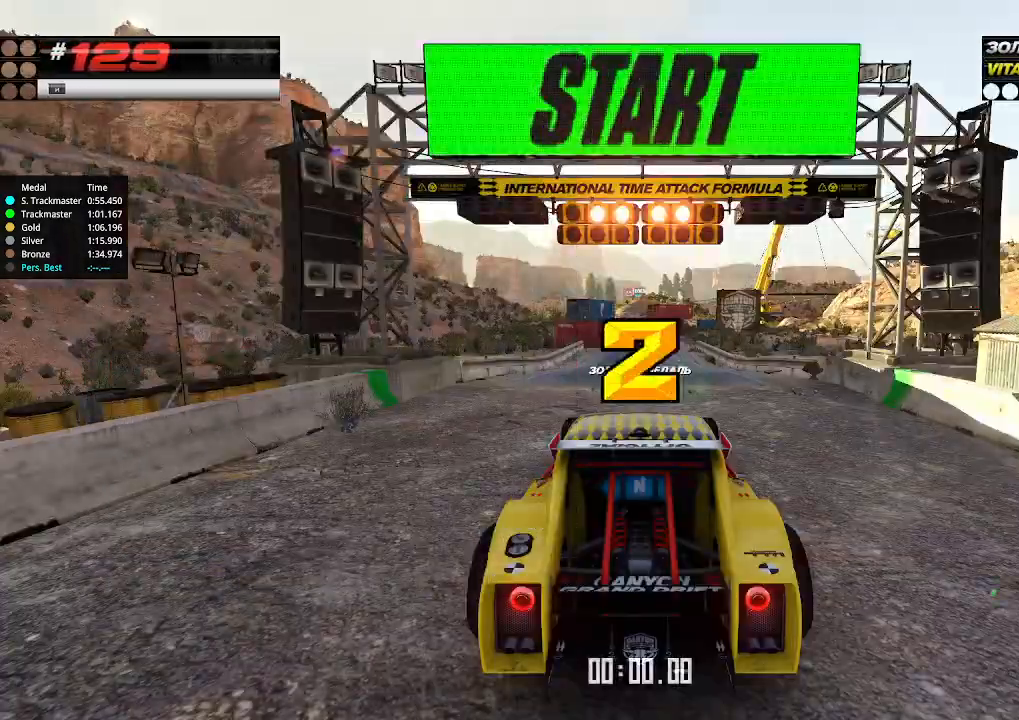
{"keys": ["up"], "events": []}
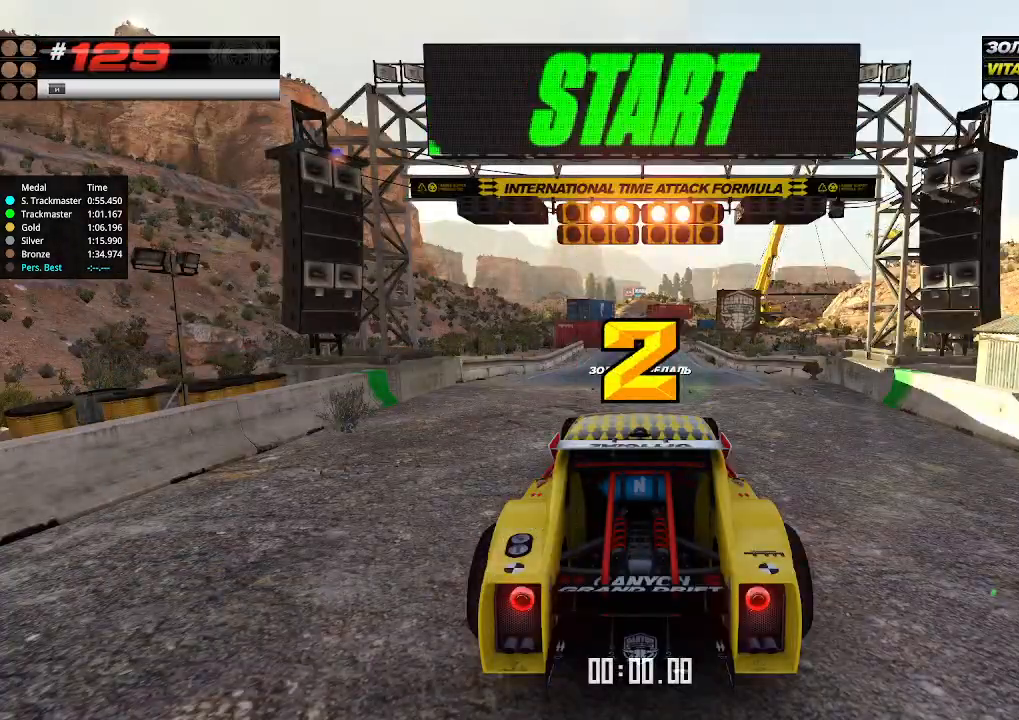
{"keys": ["up"], "events": []}
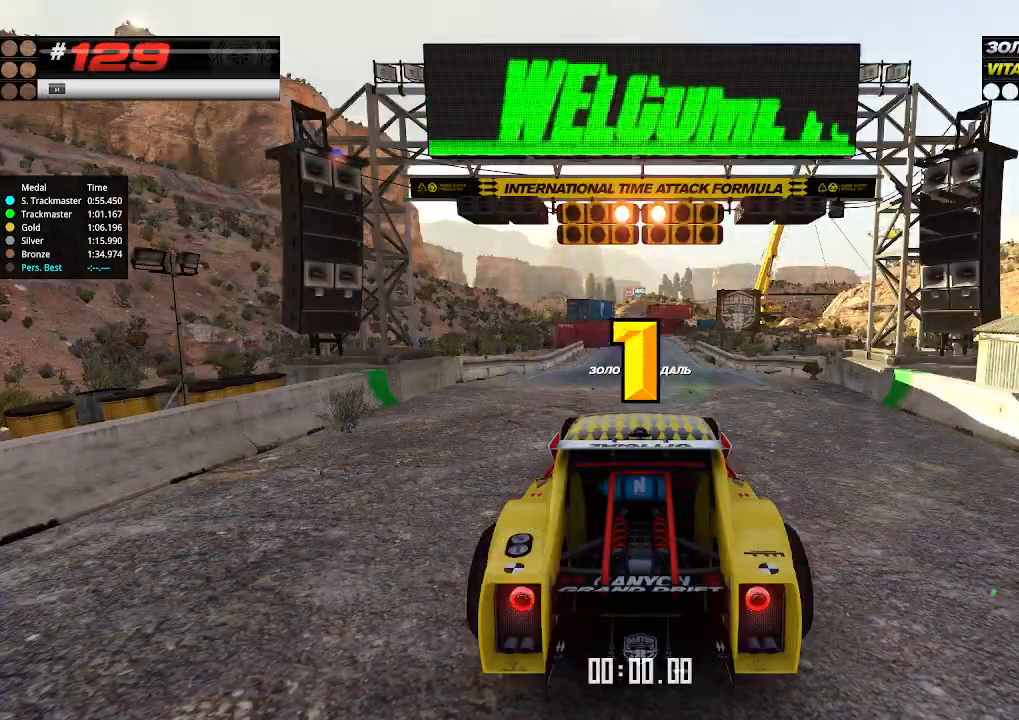
{"keys": ["up"], "events": []}
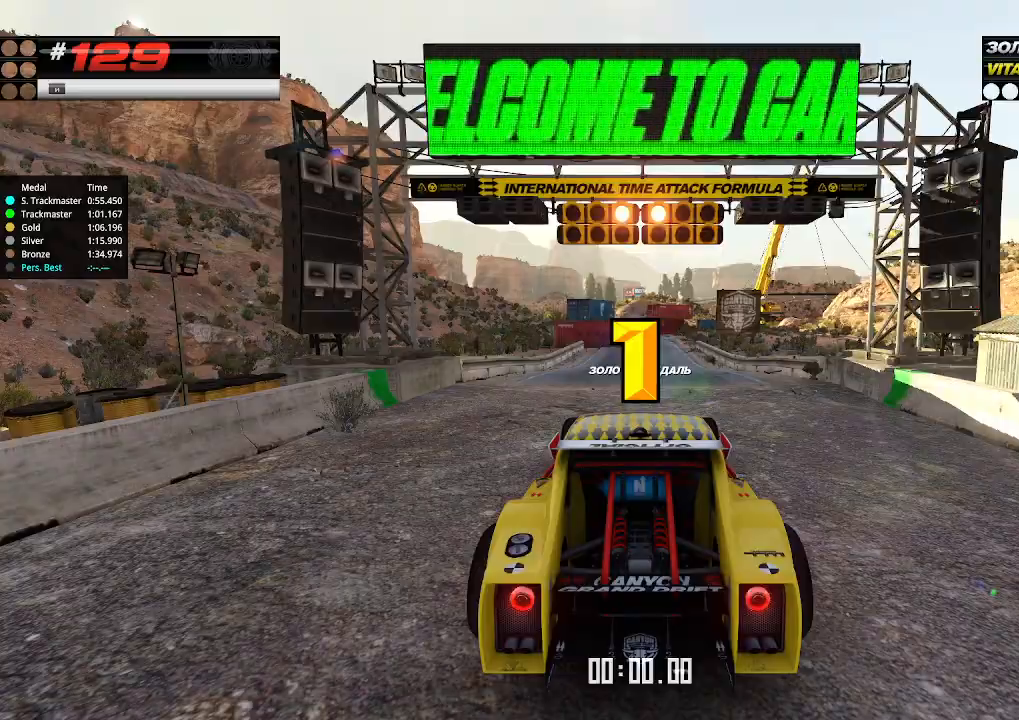
{"keys": ["up"], "events": []}
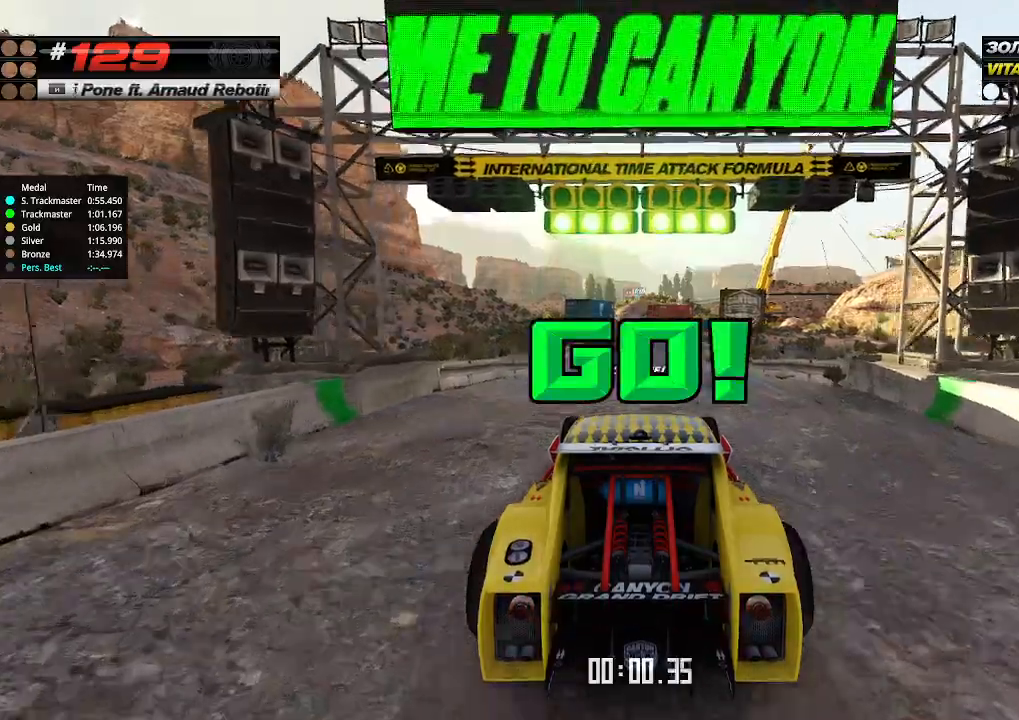
{"keys": ["up"], "events": []}
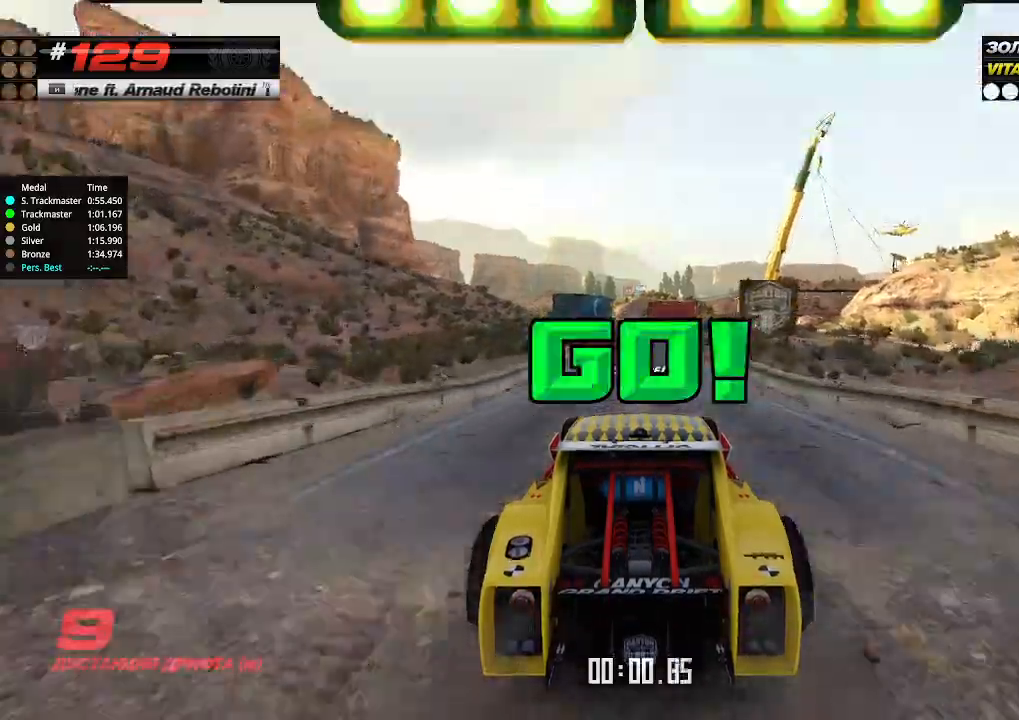
{"keys": ["right", "up"], "events": [[500, "right", "down"]]}
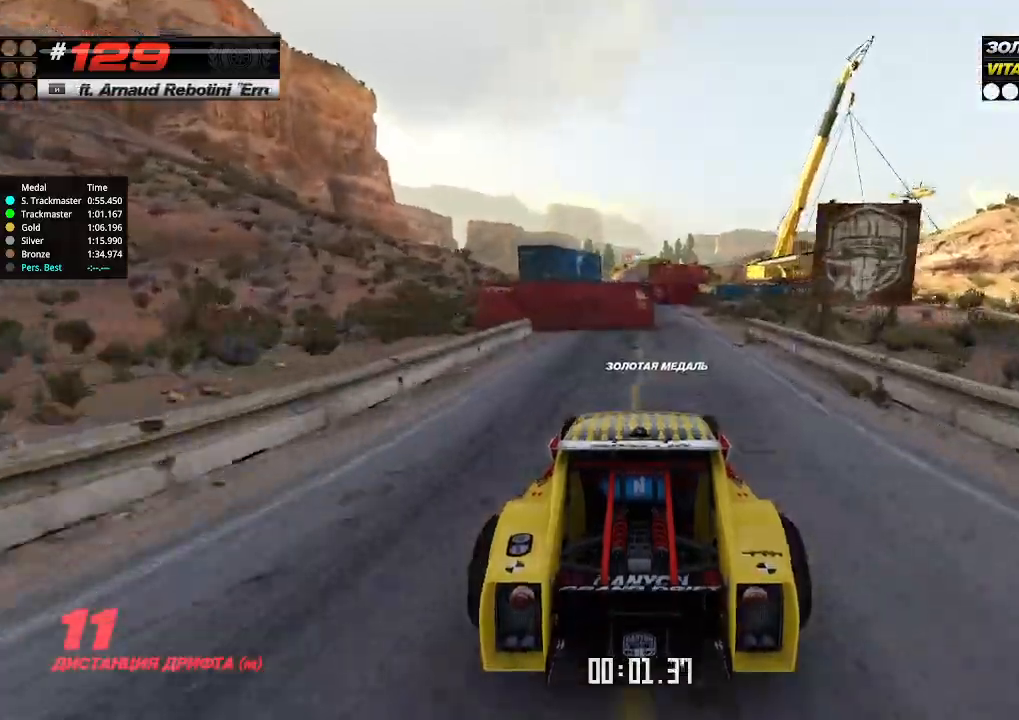
{"keys": ["up"], "events": [[66, "right", "up"], [333, "right", "down"], [400, "right", "up"]]}
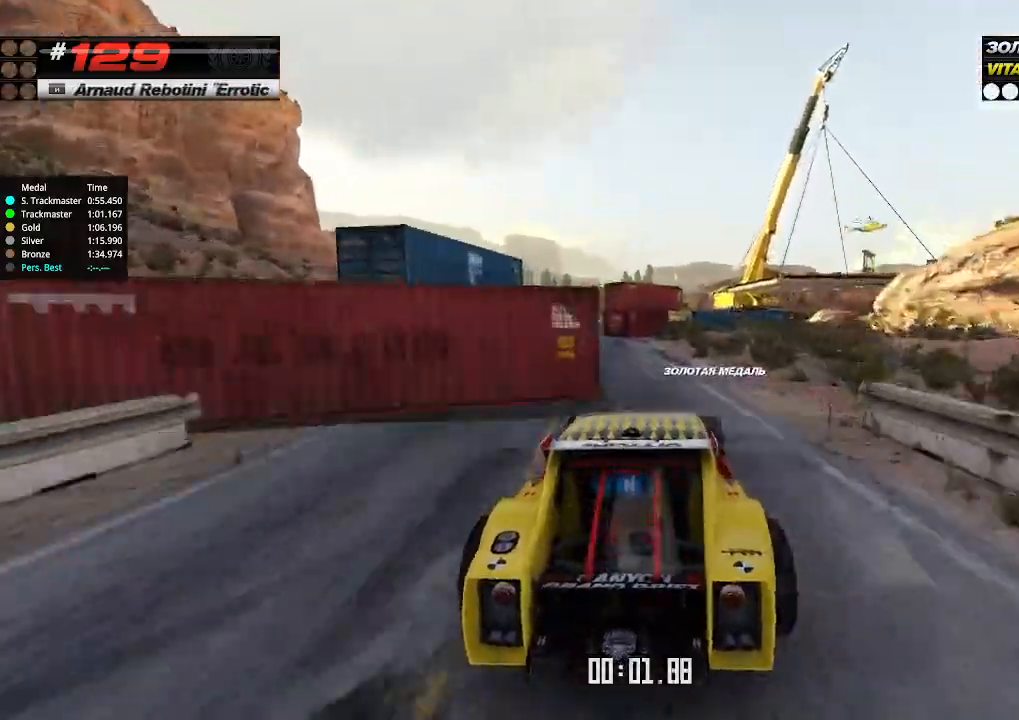
{"keys": ["up"], "events": [[66, "left", "down"], [166, "left", "up"], [200, "left", "down"], [400, "left", "up"]]}
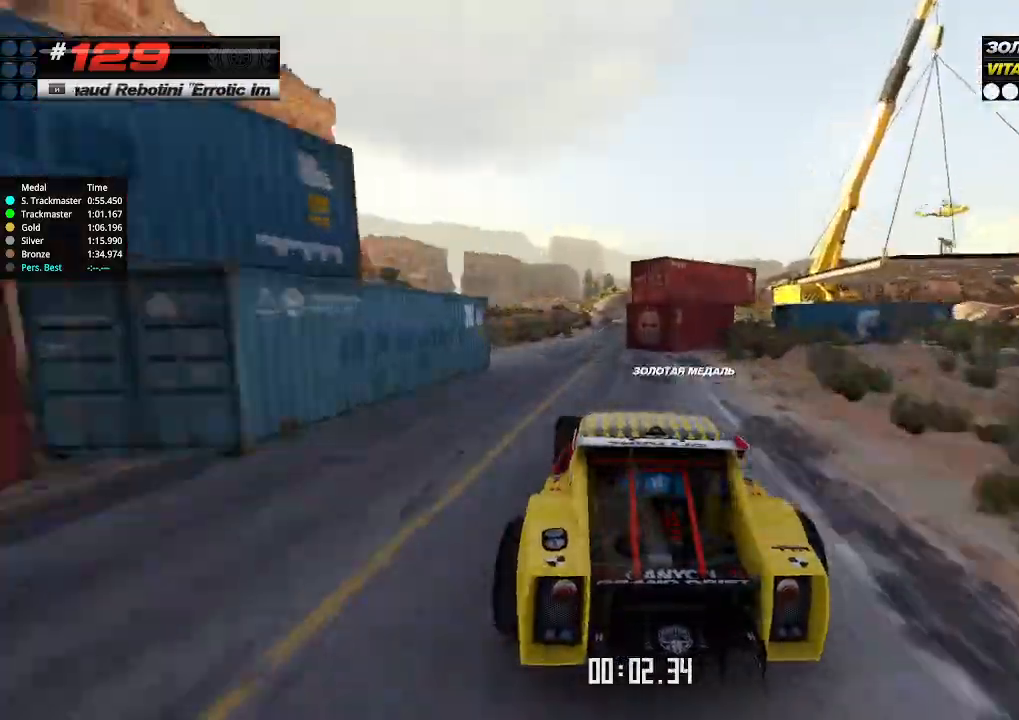
{"keys": ["right", "up"], "events": [[166, "right", "down"], [300, "right", "up"], [466, "right", "down"]]}
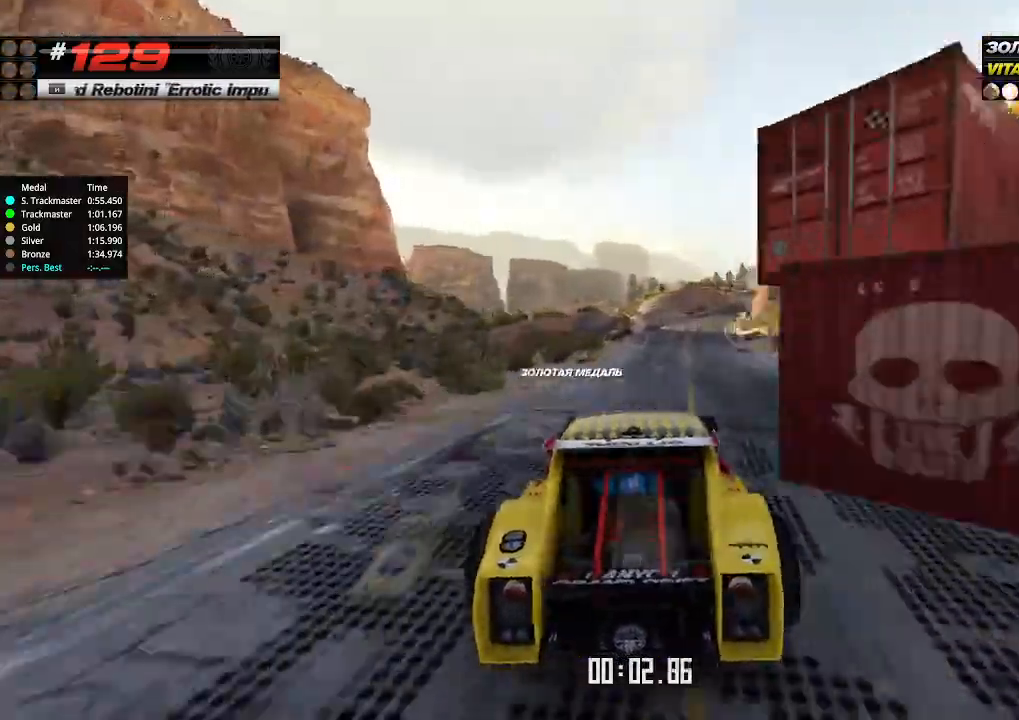
{"keys": ["up"], "events": [[100, "right", "up"]]}
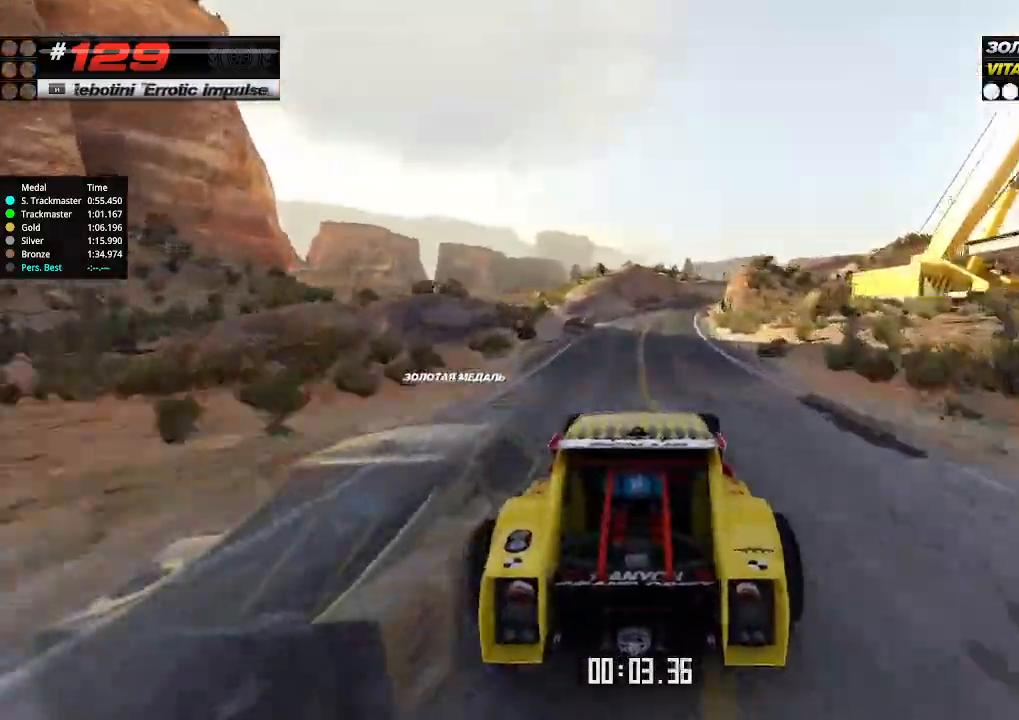
{"keys": ["up"], "events": [[300, "right", "down"], [400, "right", "up"]]}
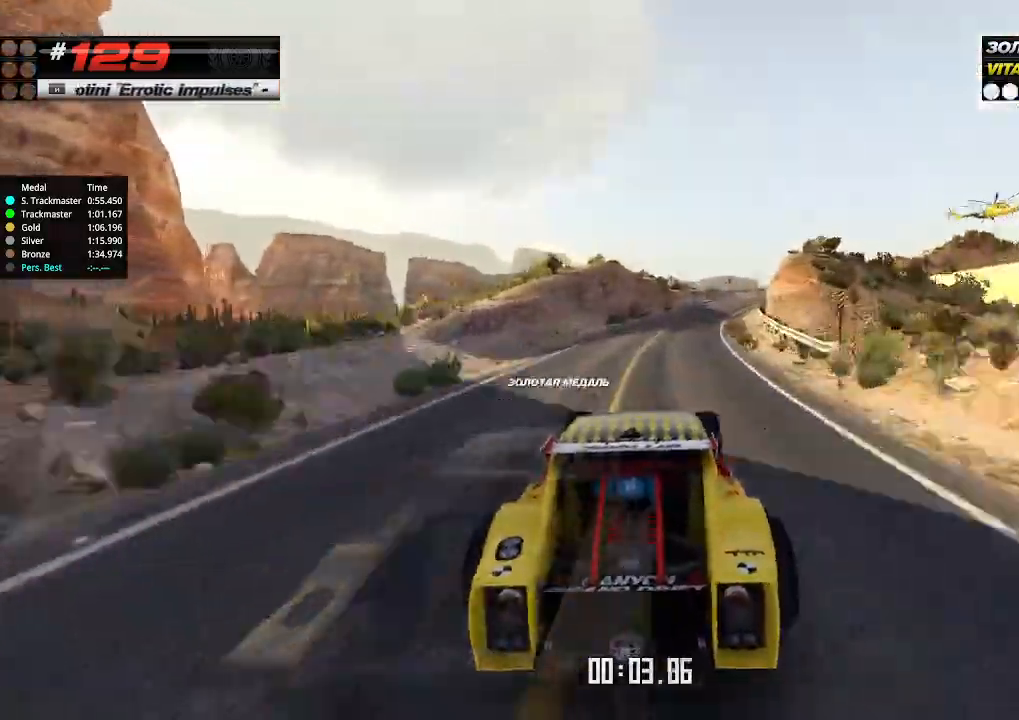
{"keys": ["right", "up"], "events": [[66, "right", "down"], [166, "right", "up"], [333, "right", "down"], [433, "right", "up"], [500, "right", "down"]]}
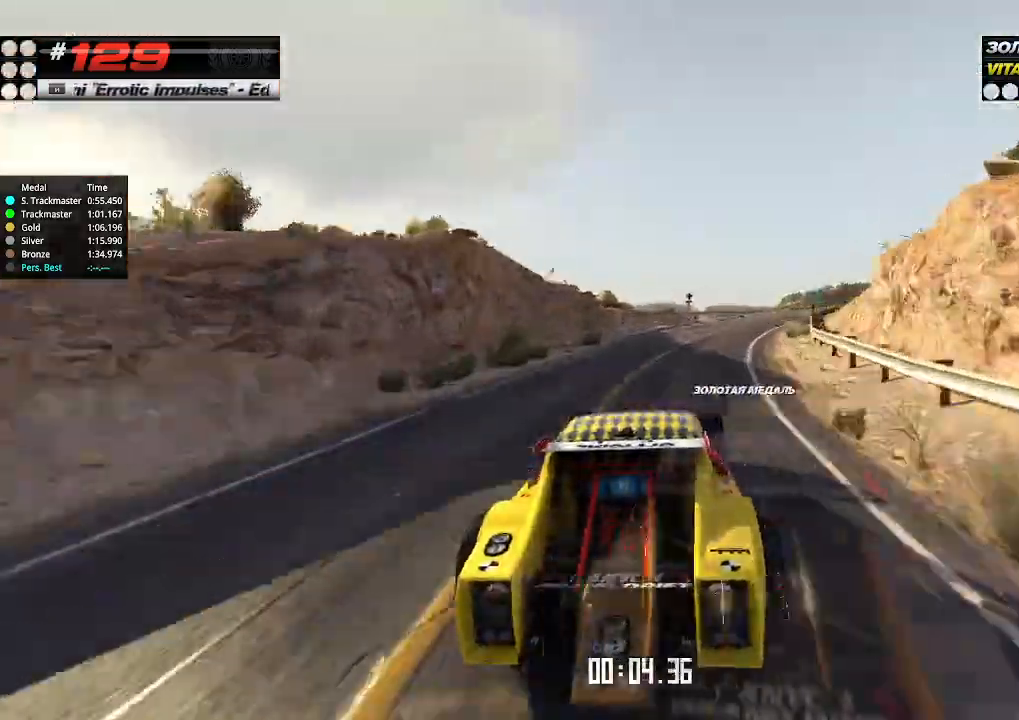
{"keys": ["up"], "events": [[100, "right", "up"], [200, "right", "down"], [433, "right", "up"]]}
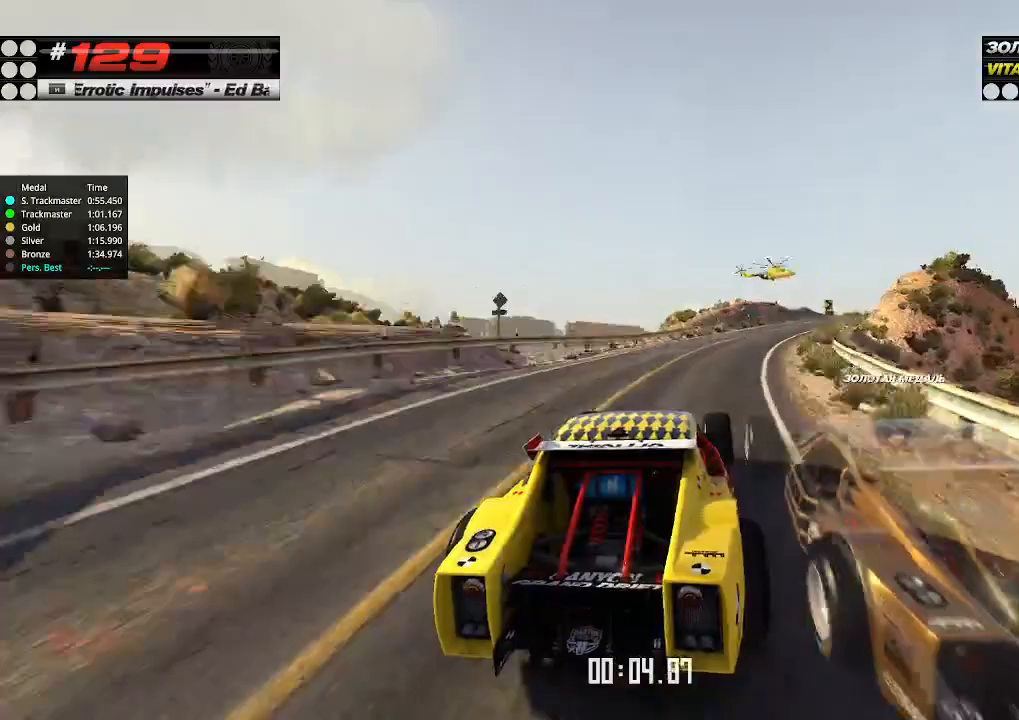
{"keys": ["right", "up"], "events": [[133, "right", "down"], [266, "right", "up"], [500, "right", "down"]]}
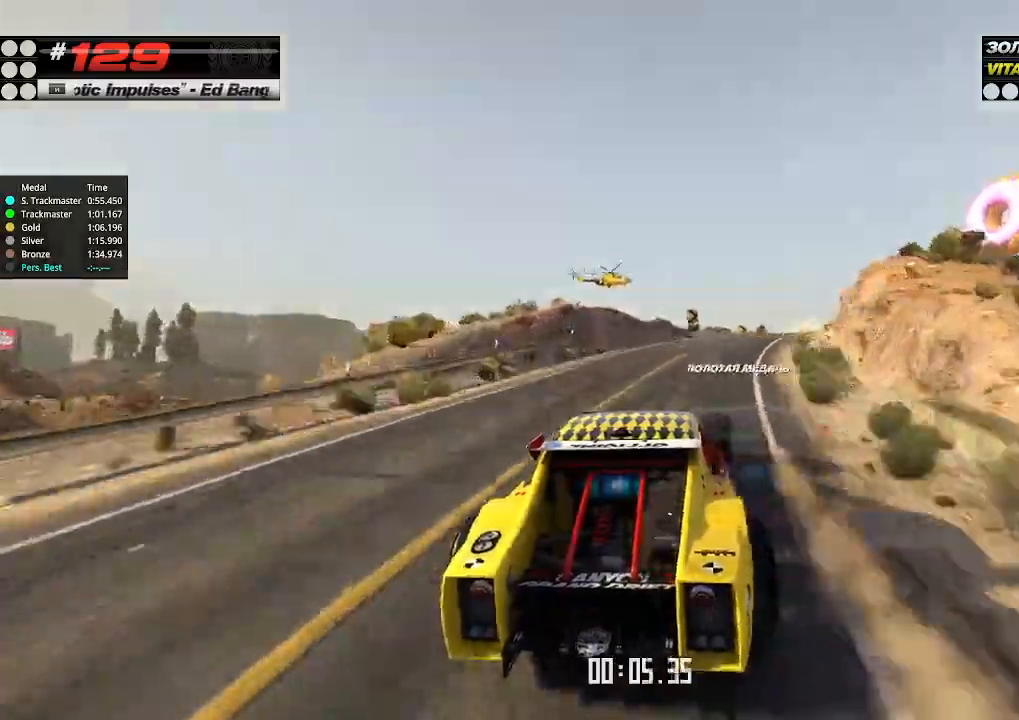
{"keys": ["right", "up"], "events": [[66, "right", "up"], [166, "right", "down"], [233, "right", "up"], [433, "right", "down"]]}
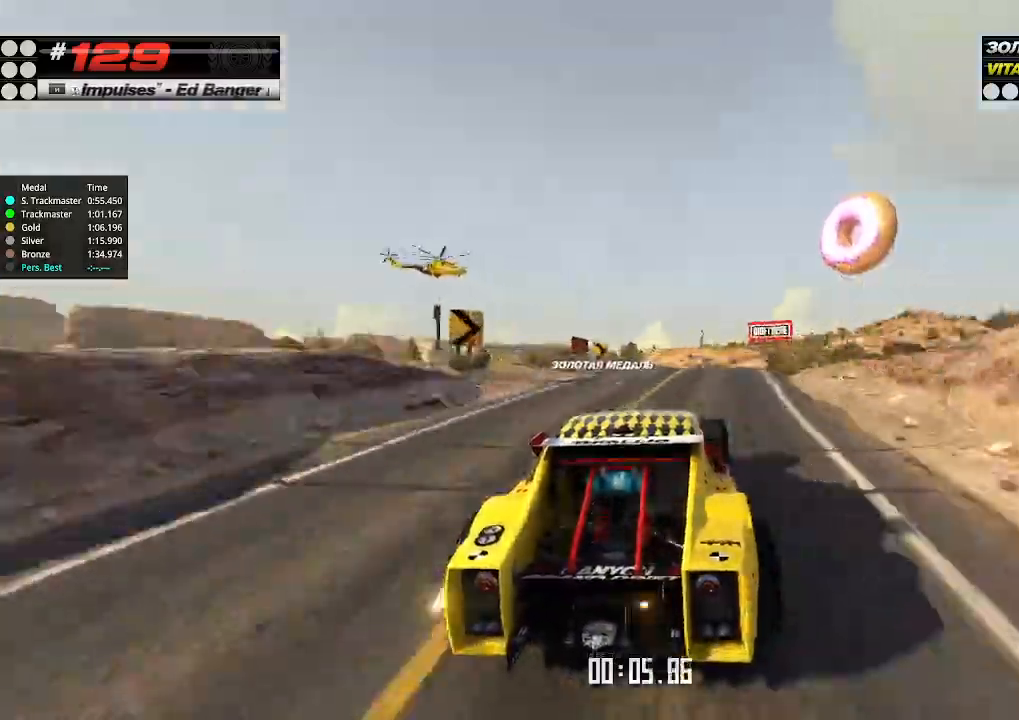
{"keys": ["left", "up"], "events": [[66, "right", "up"], [466, "left", "down"]]}
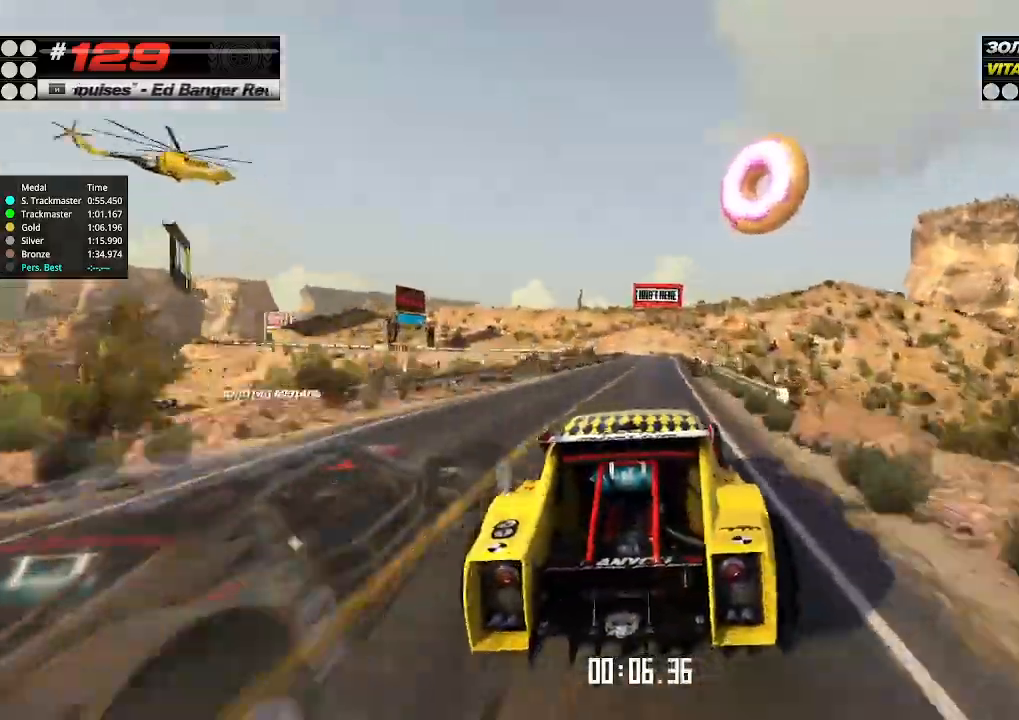
{"keys": ["up"], "events": [[100, "left", "up"], [300, "right", "down"], [400, "right", "up"]]}
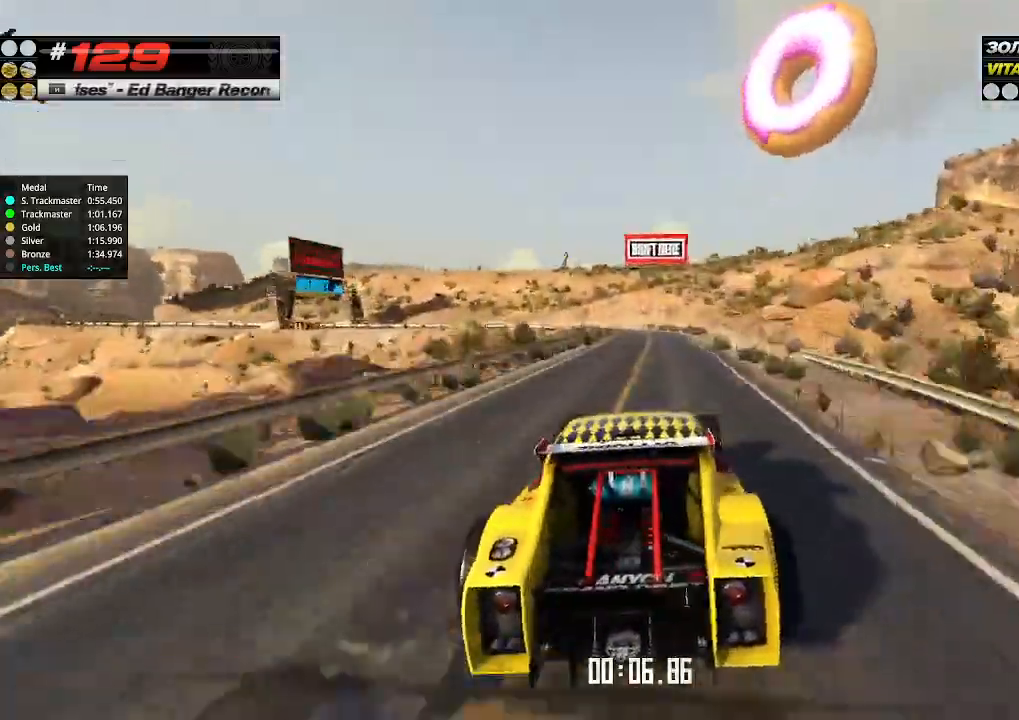
{"keys": ["down", "left"], "events": [[166, "left", "down"], [200, "down", "down"], [333, "down", "up"], [366, "left", "up"], [400, "up", "up"], [433, "down", "down"], [500, "left", "down"]]}
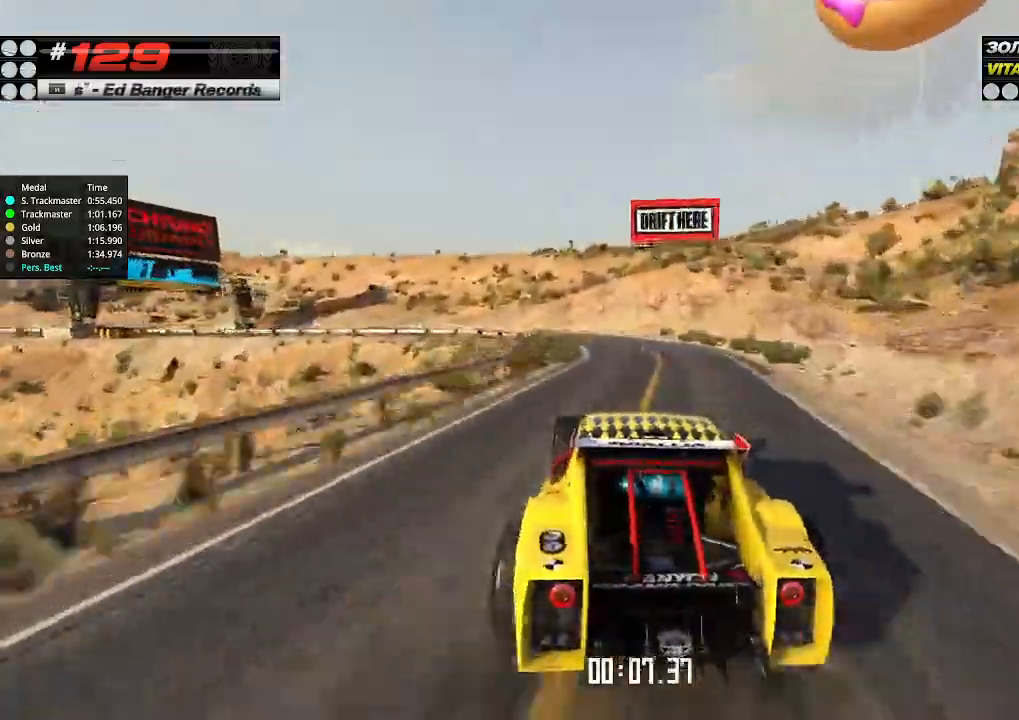
{"keys": ["left", "up"], "events": [[233, "down", "up"], [233, "left", "up"], [300, "left", "down"], [366, "down", "down"], [433, "down", "up"], [433, "up", "down"]]}
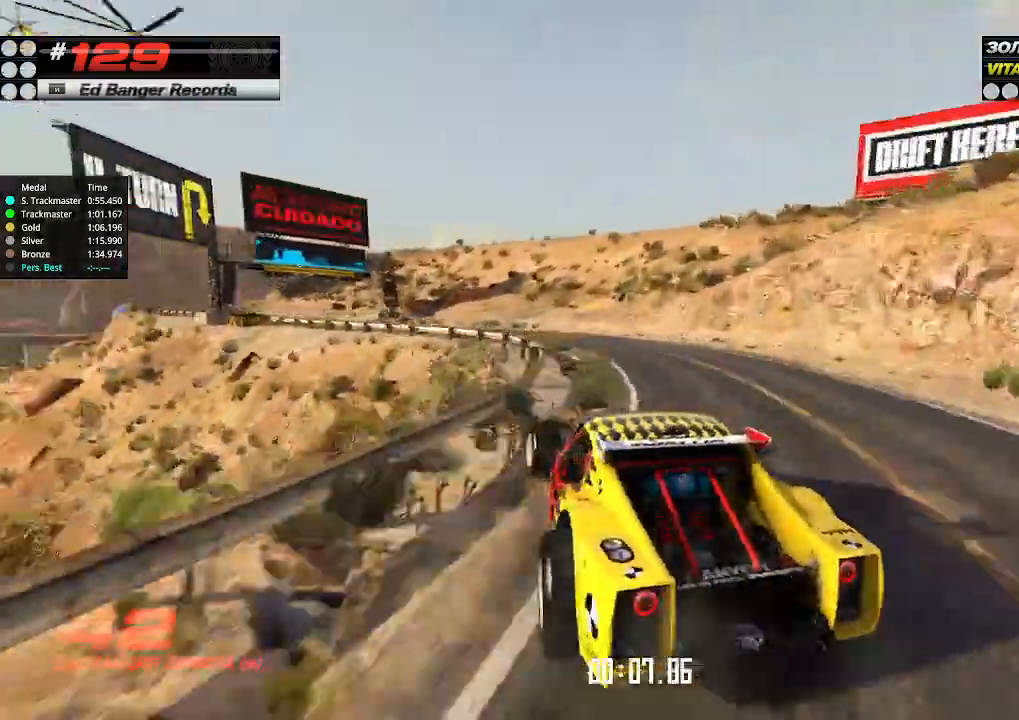
{"keys": ["left", "up"], "events": [[33, "left", "up"], [33, "right", "down"], [200, "right", "up"], [500, "left", "down"]]}
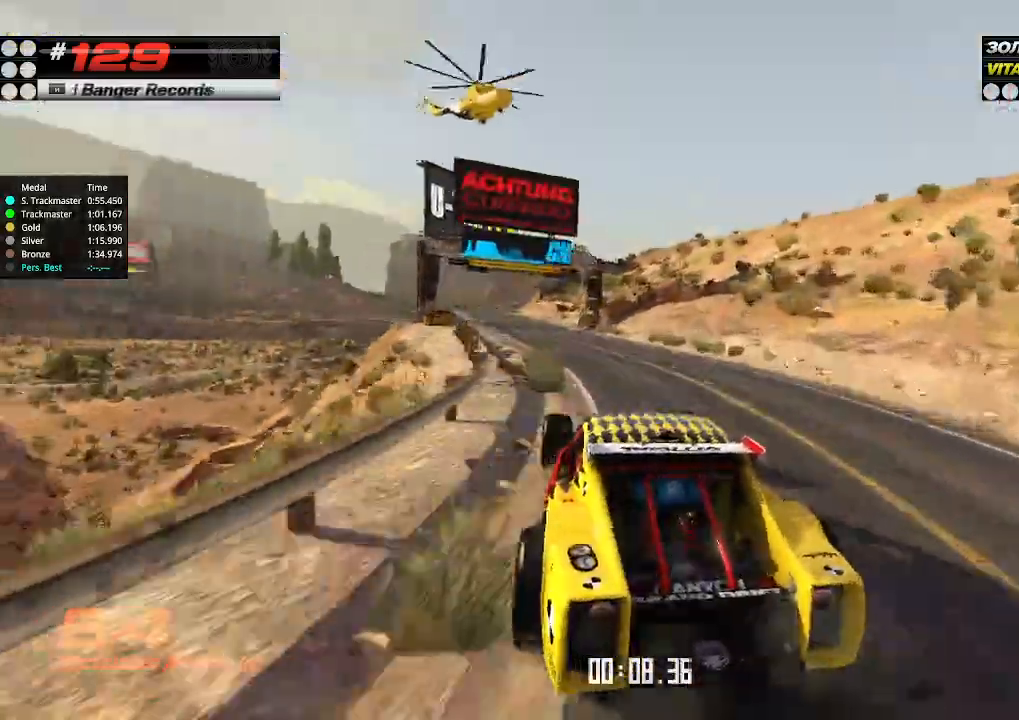
{"keys": ["up"], "events": [[133, "left", "up"], [400, "right", "down"], [500, "right", "up"]]}
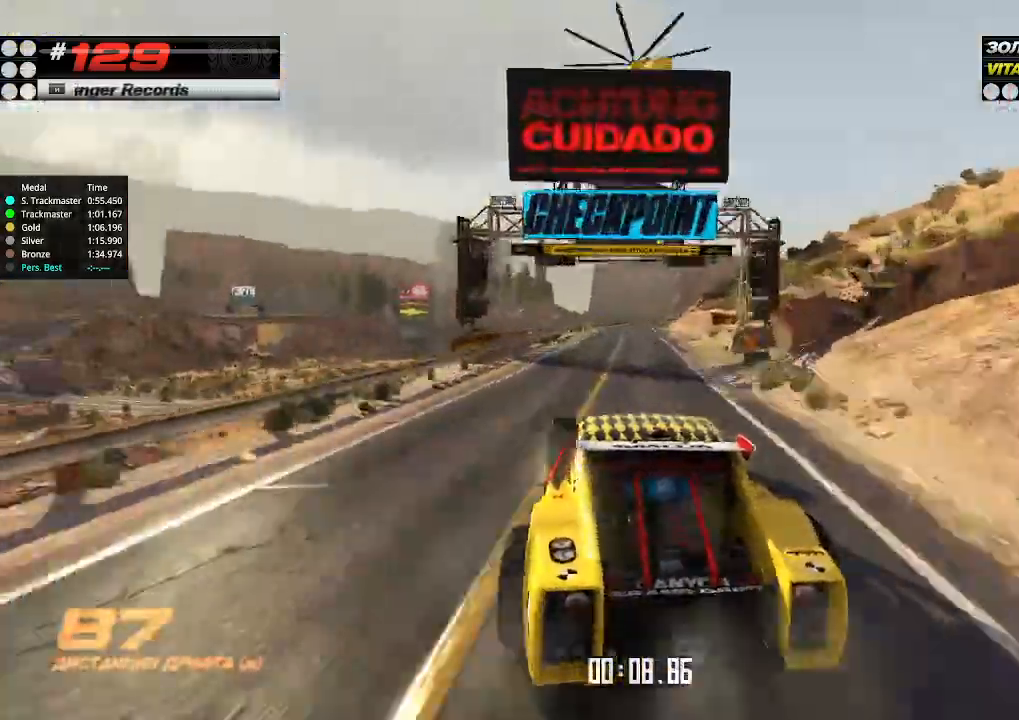
{"keys": ["up"], "events": [[300, "right", "down"], [333, "right", "up"]]}